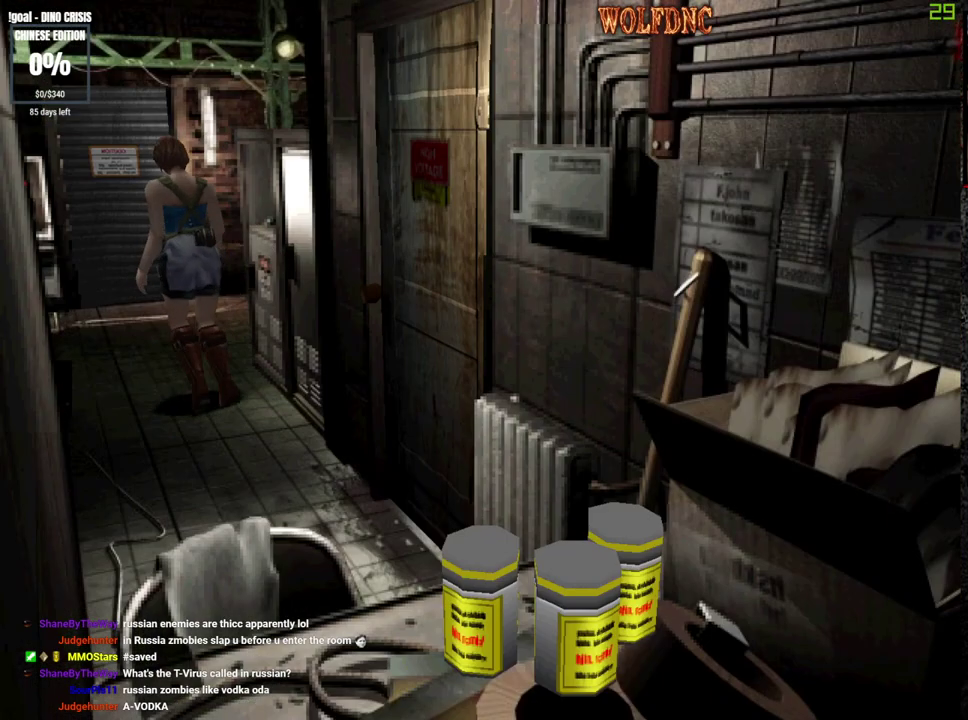
Gameplay with a controller (PlayStation layout); each line is a JSON object with the inputs held at the frame after it. "events" lists button and stick changes between this image and that frame as [ms after this image, input, new state], when the widget could be followed in between. Not read: L3 R3 other_buttons.
{"buttons": ["SQUARE", "DPAD_UP"], "events": [[50, "DPAD_RIGHT", "down"], [50, "SQUARE", "up"], [100, "DPAD_DOWN", "up"], [250, "DPAD_UP", "down"], [250, "SQUARE", "down"], [383, "DPAD_RIGHT", "up"]]}
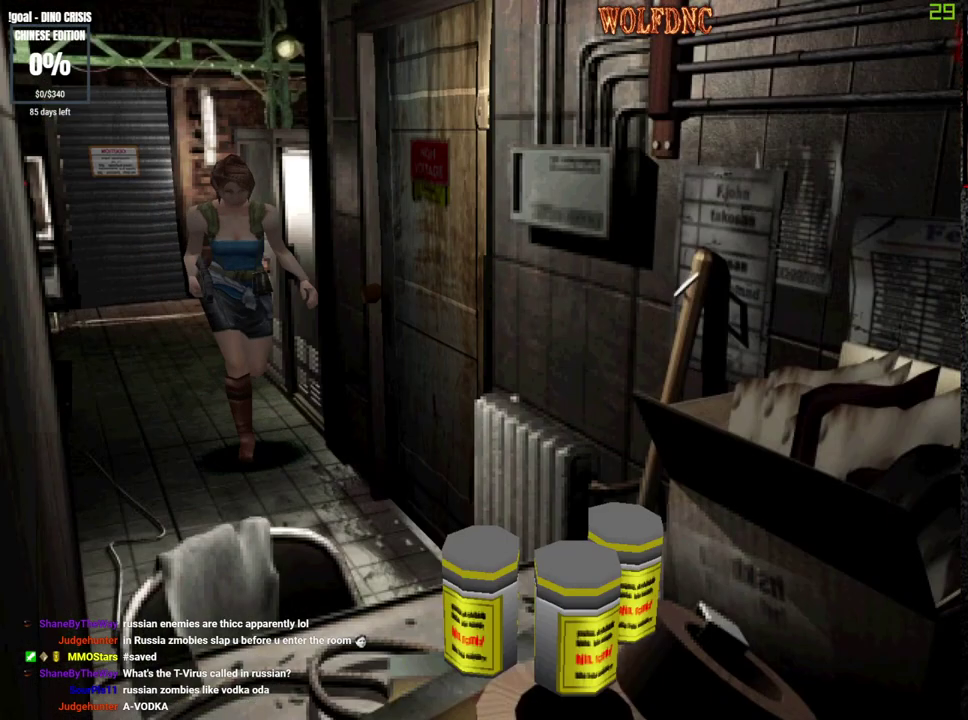
{"buttons": ["DPAD_UP"], "events": [[267, "DPAD_LEFT", "down"], [300, "CROSS", "down"], [400, "CROSS", "up"], [400, "DPAD_LEFT", "up"], [450, "CROSS", "down"], [450, "SQUARE", "up"], [500, "CROSS", "up"]]}
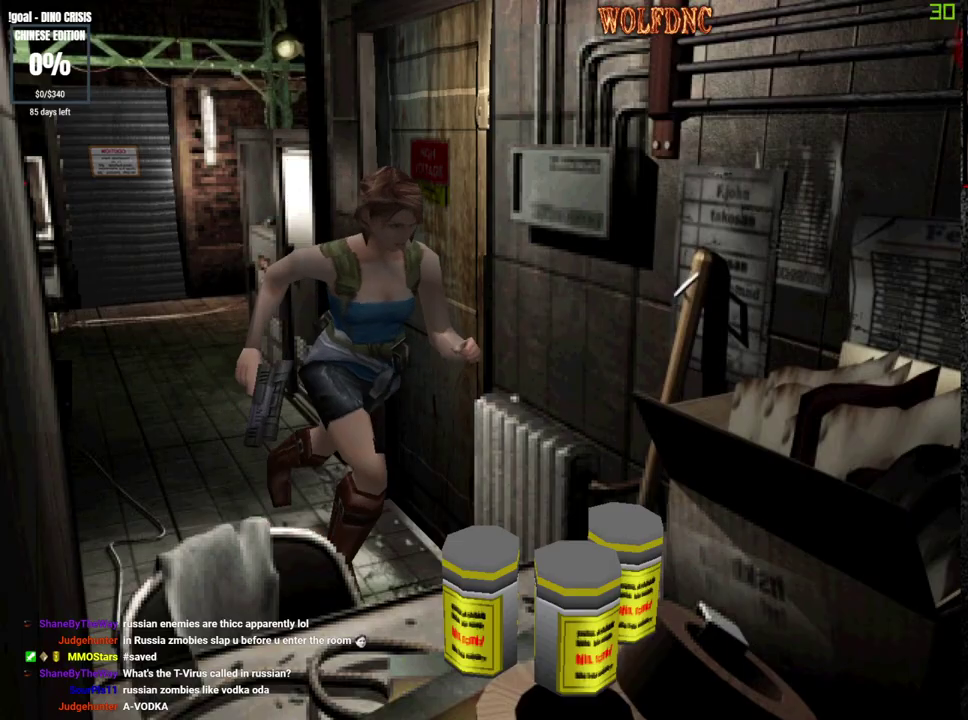
{"buttons": ["CROSS"], "events": [[50, "CROSS", "down"], [50, "DPAD_UP", "up"], [83, "SQUARE", "down"], [133, "CROSS", "up"], [133, "SQUARE", "up"], [183, "CROSS", "down"], [183, "SQUARE", "down"], [233, "SQUARE", "up"], [367, "CROSS", "up"], [417, "CROSS", "down"]]}
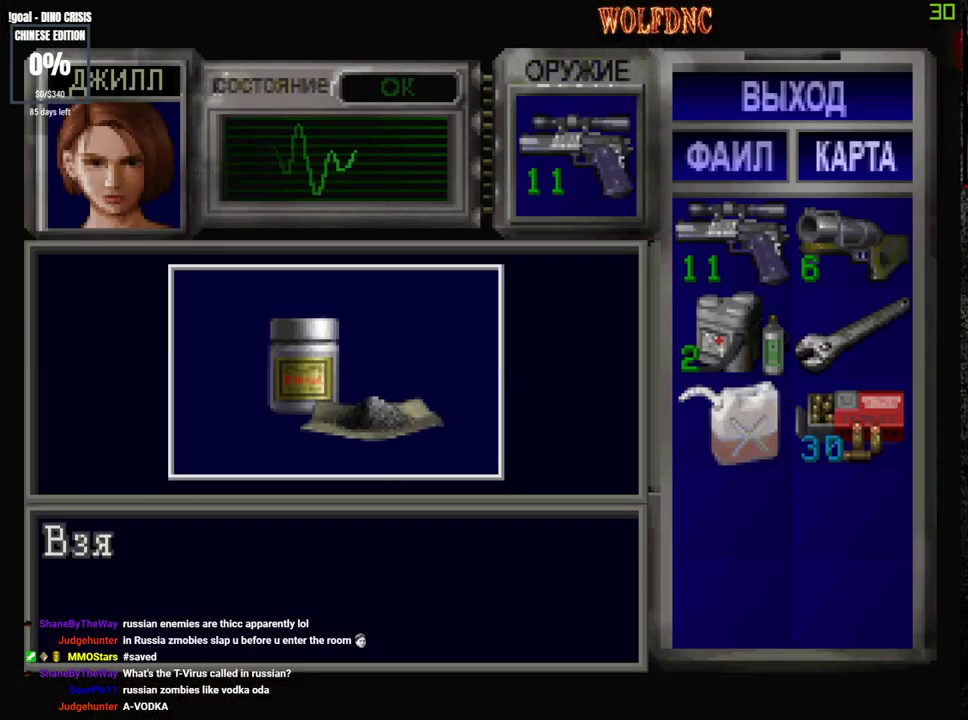
{"buttons": ["CROSS"], "events": [[383, "CROSS", "up"], [433, "CROSS", "down"]]}
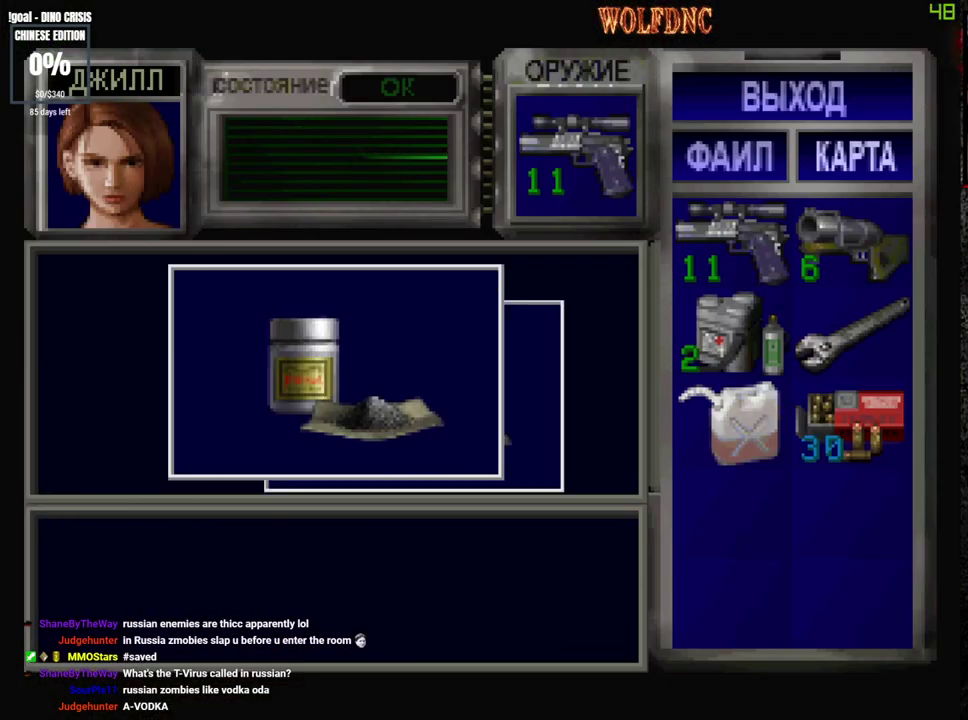
{"buttons": ["CROSS", "SQUARE"], "events": [[117, "CROSS", "up"], [167, "CROSS", "down"], [400, "SQUARE", "down"], [450, "CROSS", "up"], [500, "CROSS", "down"]]}
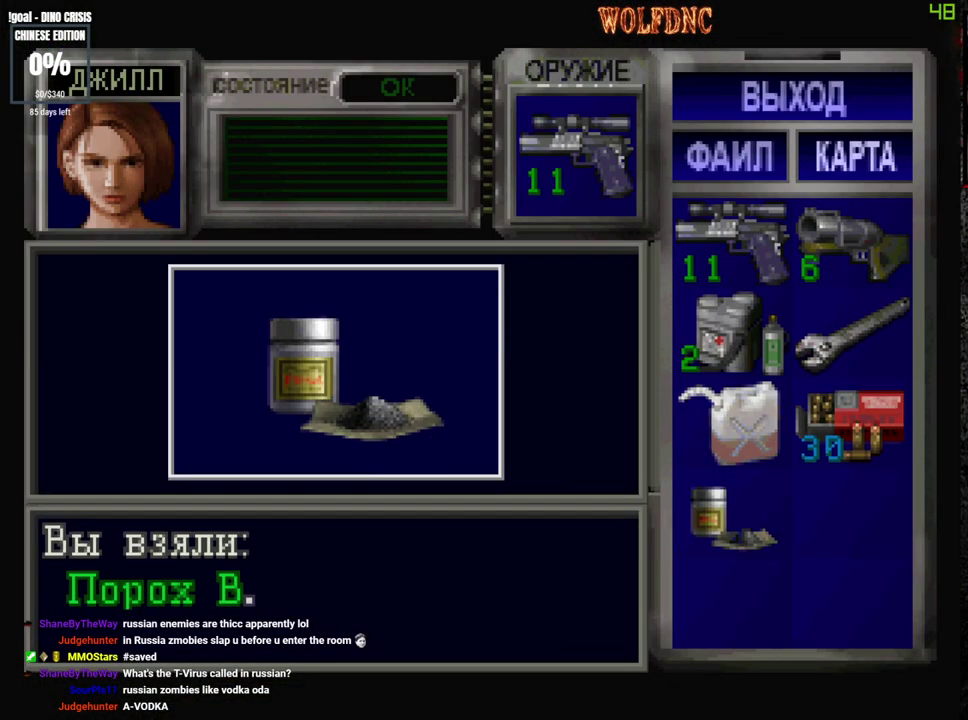
{"buttons": [], "events": [[83, "SQUARE", "up"], [367, "CROSS", "up"], [417, "CROSS", "down"], [467, "CROSS", "up"]]}
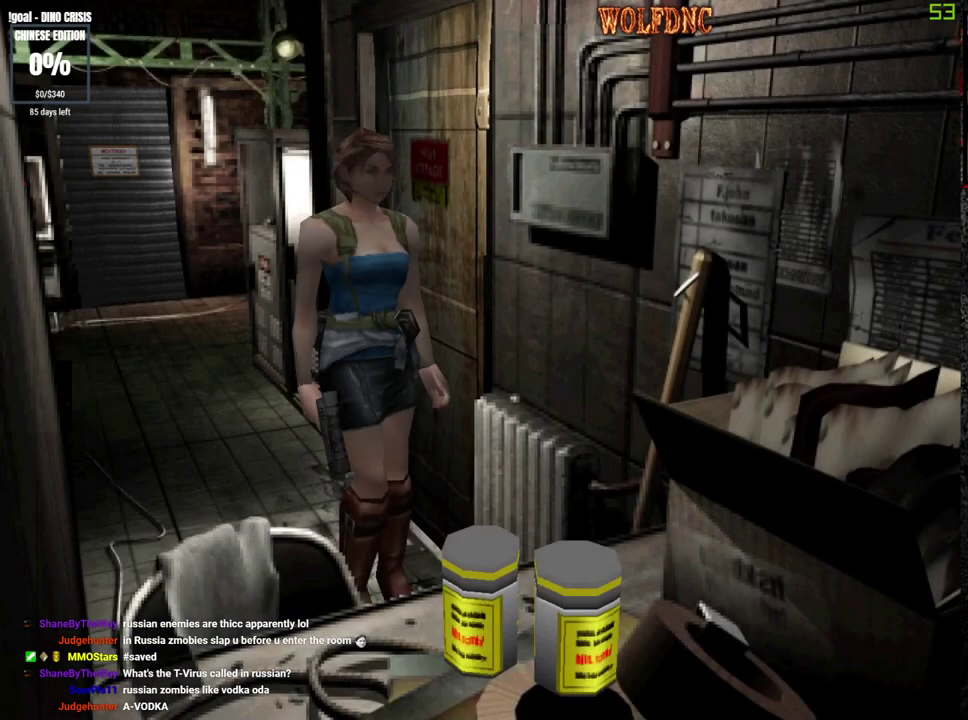
{"buttons": [], "events": [[17, "CROSS", "down"], [100, "CROSS", "up"], [150, "CROSS", "down"], [250, "CROSS", "up"], [433, "CROSS", "down"], [483, "CROSS", "up"]]}
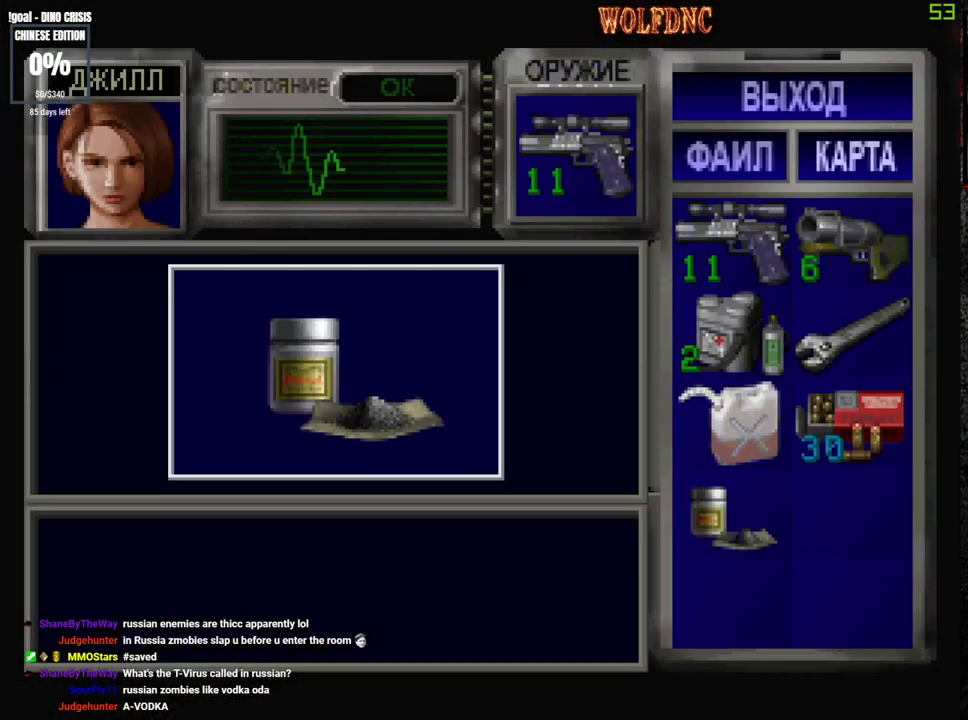
{"buttons": ["CROSS"], "events": [[33, "CROSS", "down"], [450, "CROSS", "up"], [500, "CROSS", "down"]]}
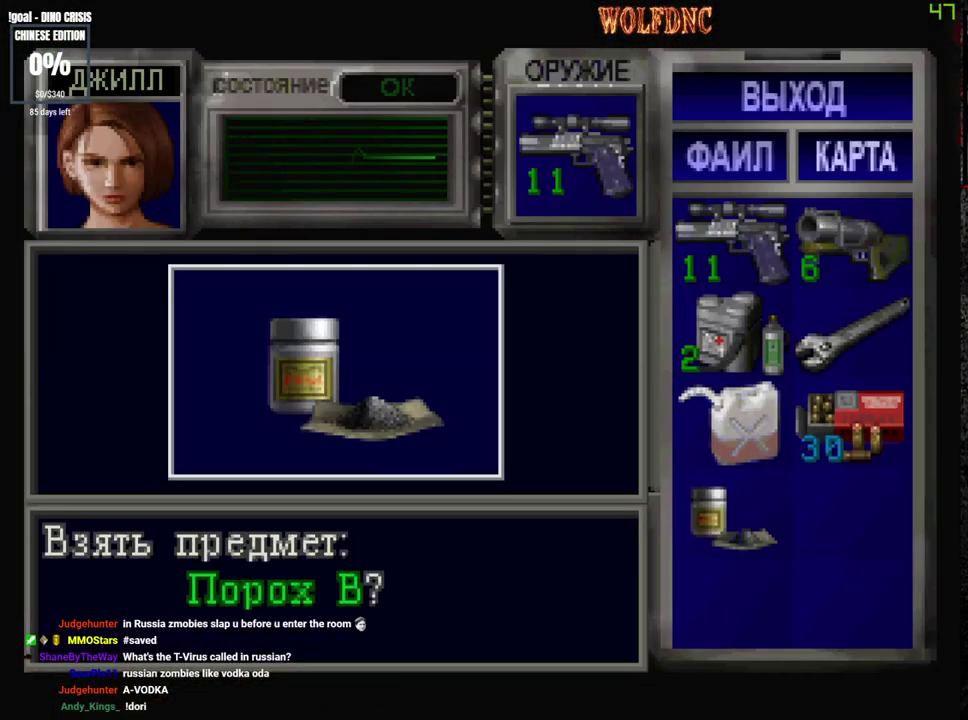
{"buttons": ["CROSS"], "events": [[83, "CROSS", "up"], [133, "CROSS", "down"], [183, "CROSS", "up"], [233, "CROSS", "down"], [317, "CROSS", "up"], [367, "CROSS", "down"]]}
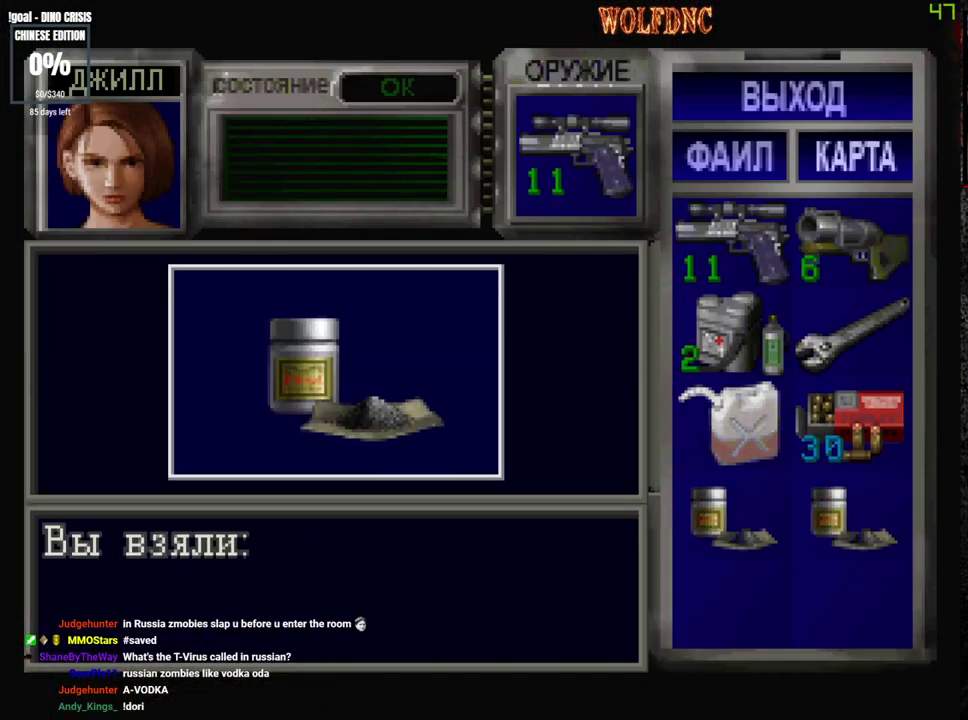
{"buttons": [], "events": [[50, "SQUARE", "down"], [150, "SQUARE", "up"], [250, "SQUARE", "down"], [283, "CROSS", "up"], [333, "CROSS", "down"], [383, "SQUARE", "up"], [433, "CROSS", "up"]]}
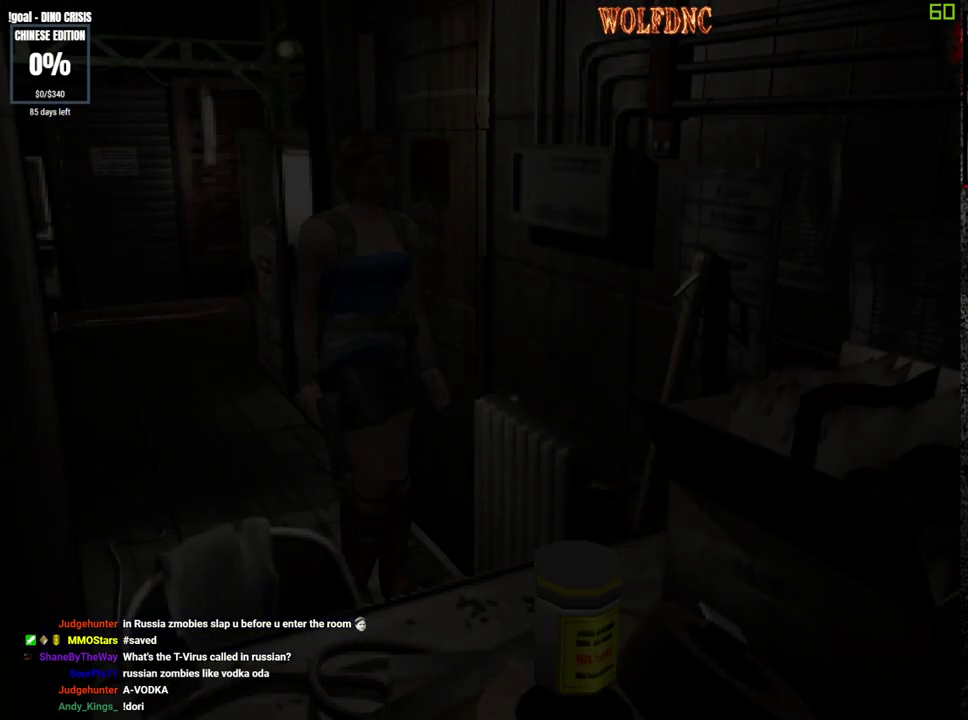
{"buttons": ["CROSS"], "events": [[17, "CROSS", "down"], [300, "CROSS", "up"], [350, "CROSS", "down"], [450, "CROSS", "up"], [500, "CROSS", "down"]]}
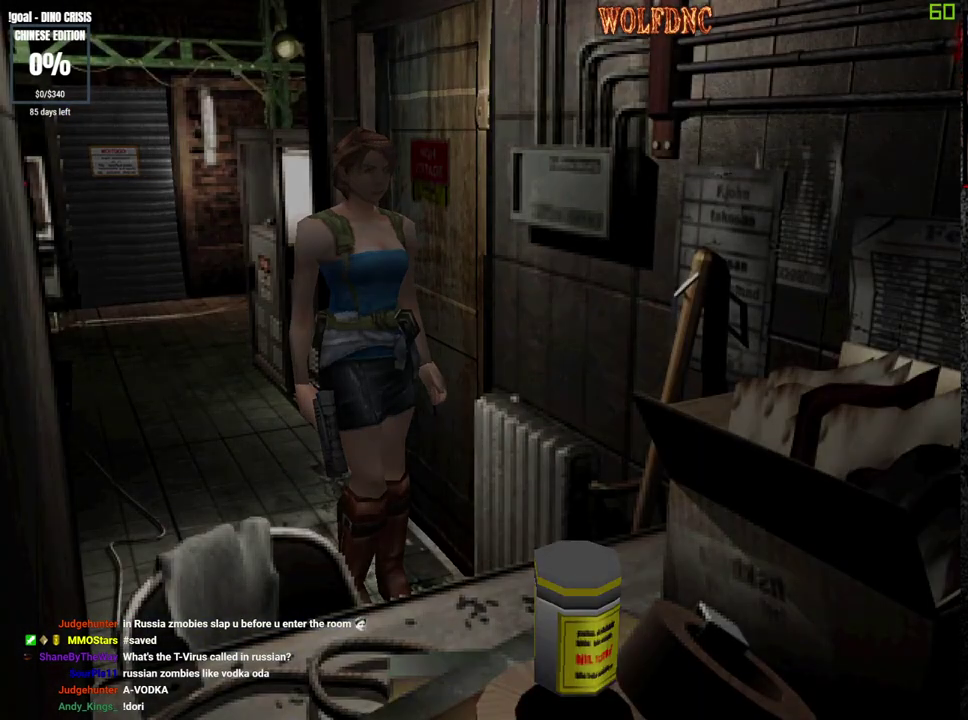
{"buttons": ["CROSS"], "events": [[83, "CROSS", "up"], [133, "CROSS", "down"], [233, "CROSS", "up"], [367, "CROSS", "down"]]}
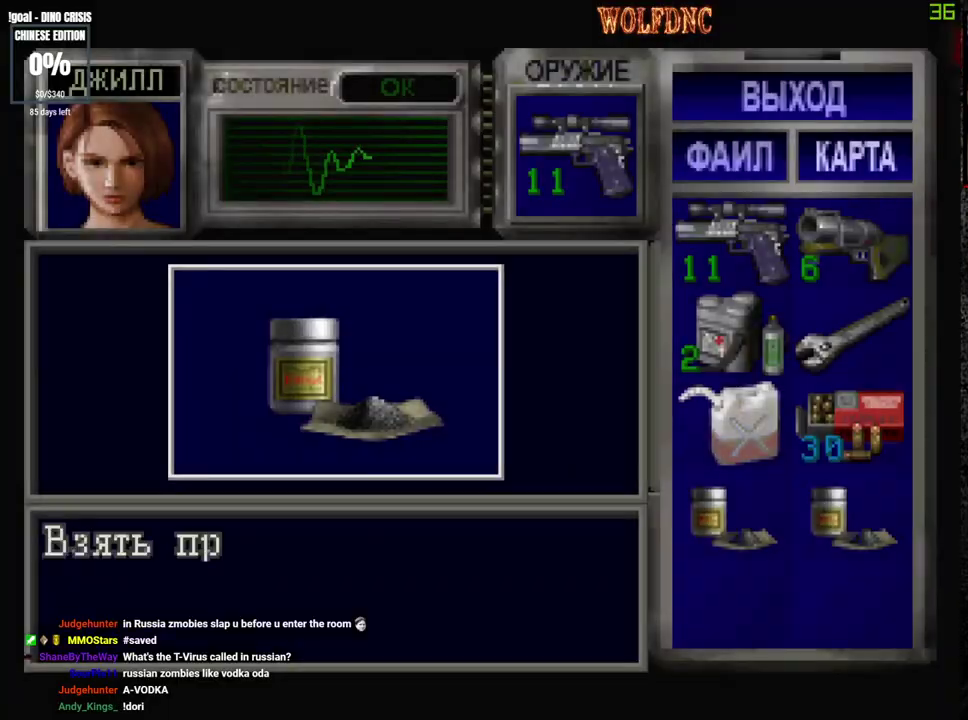
{"buttons": ["CROSS"]}
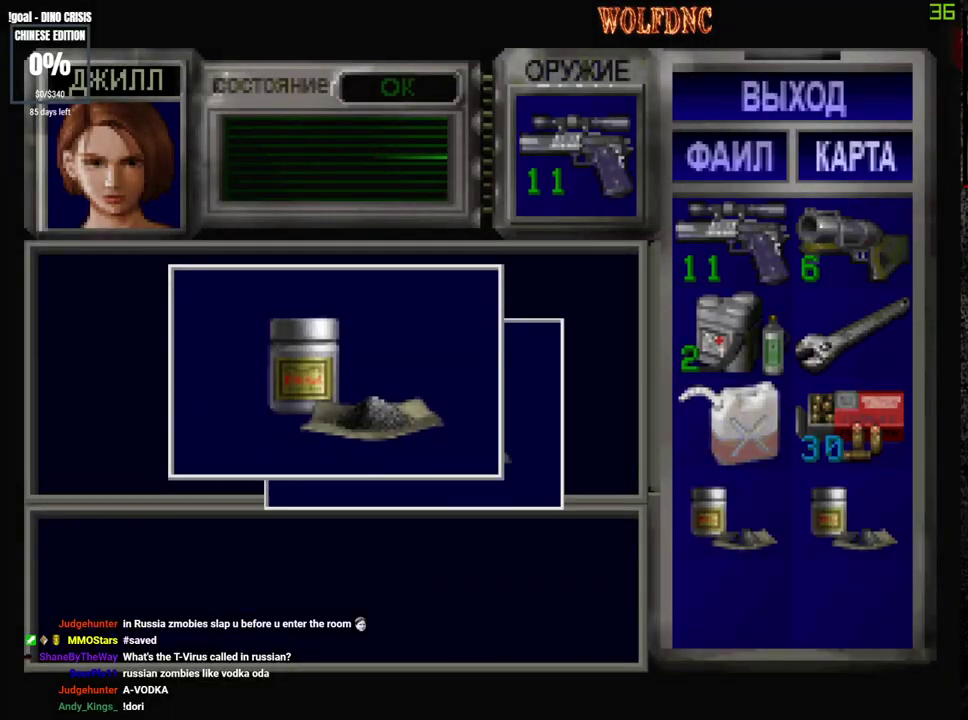
{"buttons": ["CROSS"]}
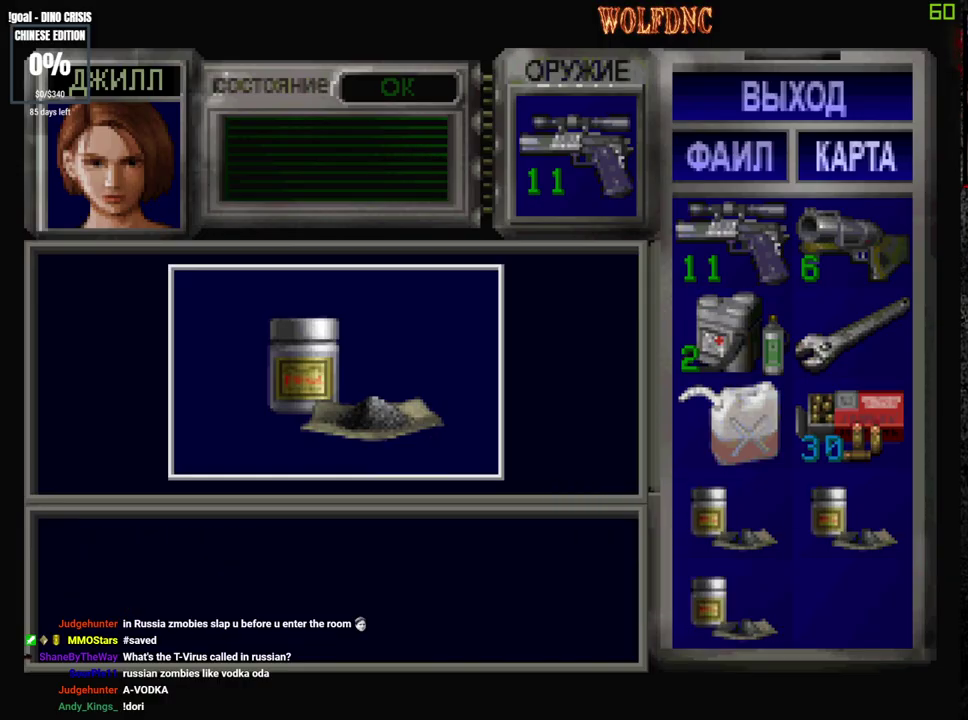
{"buttons": ["SQUARE", "DPAD_DOWN"]}
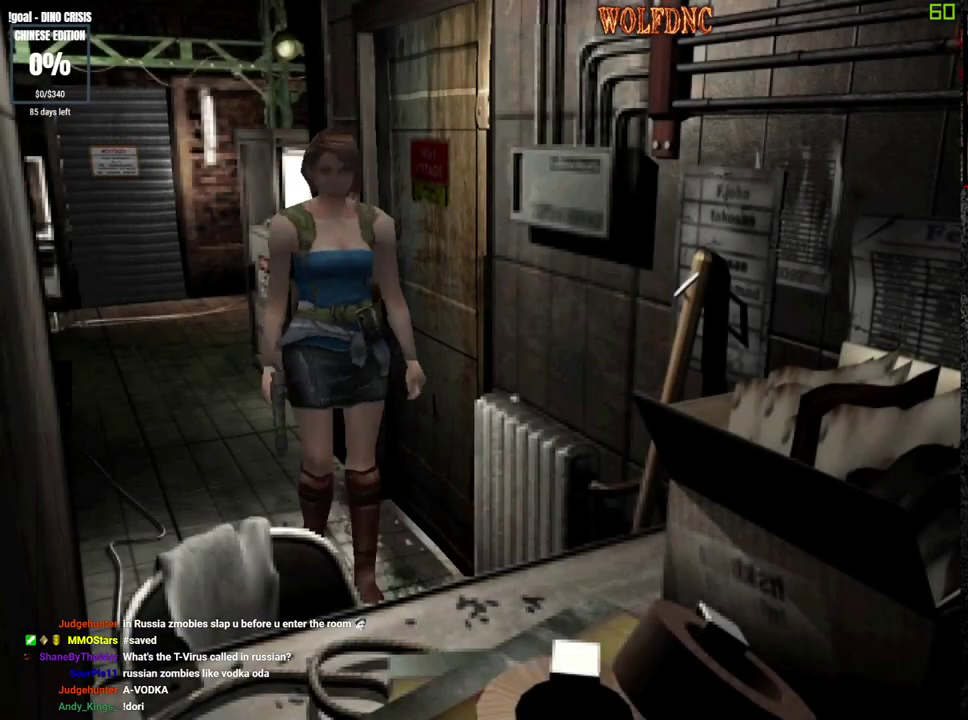
{"buttons": ["SQUARE", "DPAD_UP"], "events": [[17, "DPAD_DOWN", "up"], [17, "SQUARE", "up"], [100, "DPAD_UP", "down"], [150, "SQUARE", "down"]]}
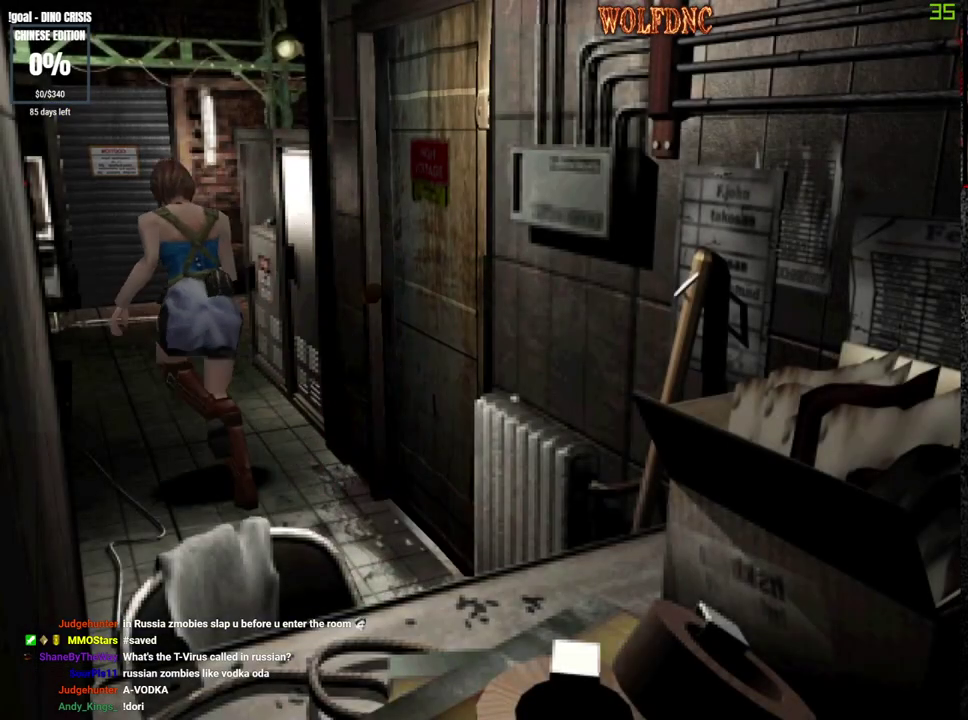
{"buttons": ["SQUARE", "DPAD_UP"], "events": []}
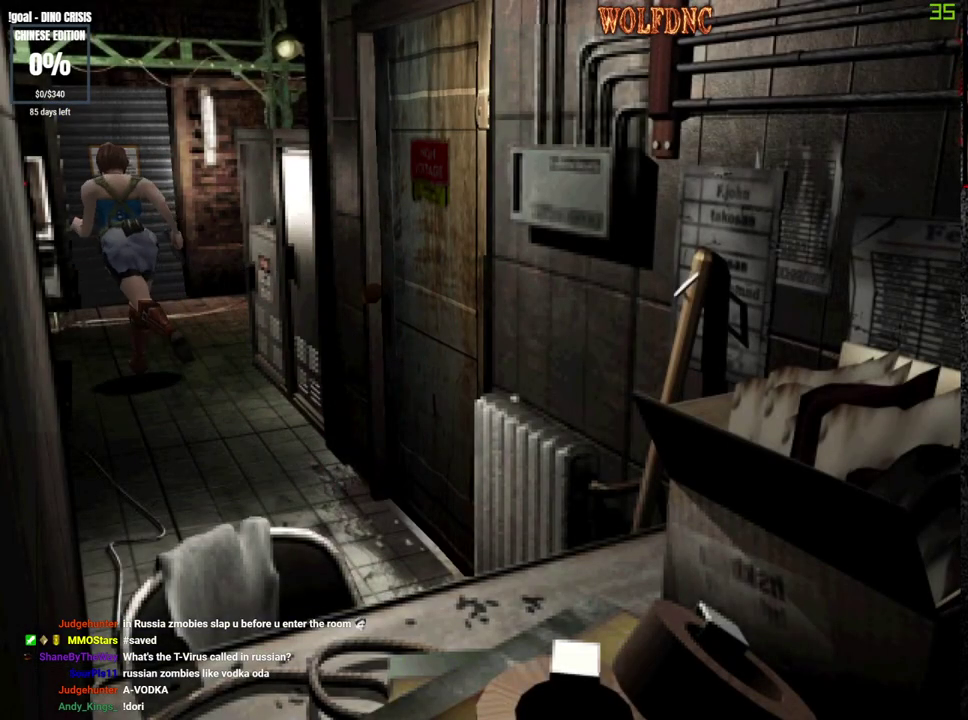
{"buttons": ["CROSS", "SQUARE", "DPAD_UP", "DPAD_RIGHT"], "events": [[50, "DPAD_LEFT", "down"], [183, "DPAD_LEFT", "up"], [417, "DPAD_RIGHT", "down"], [467, "CROSS", "down"]]}
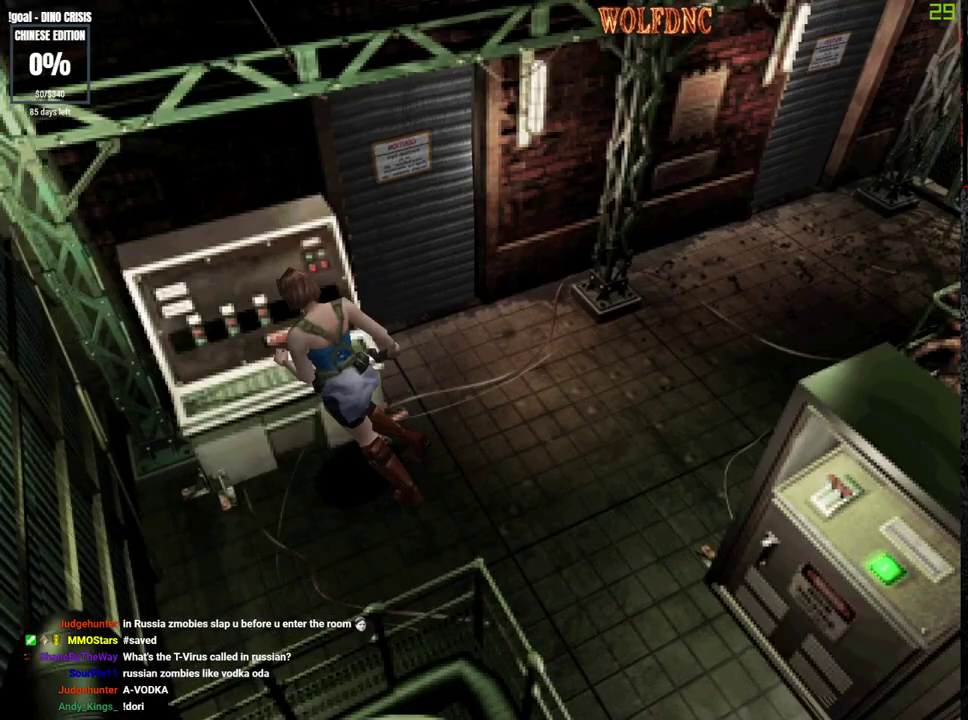
{"buttons": ["CROSS"], "events": [[50, "DPAD_RIGHT", "up"], [100, "DPAD_UP", "up"], [100, "SQUARE", "up"], [150, "CROSS", "up"], [200, "CROSS", "down"], [383, "CROSS", "up"], [433, "CROSS", "down"]]}
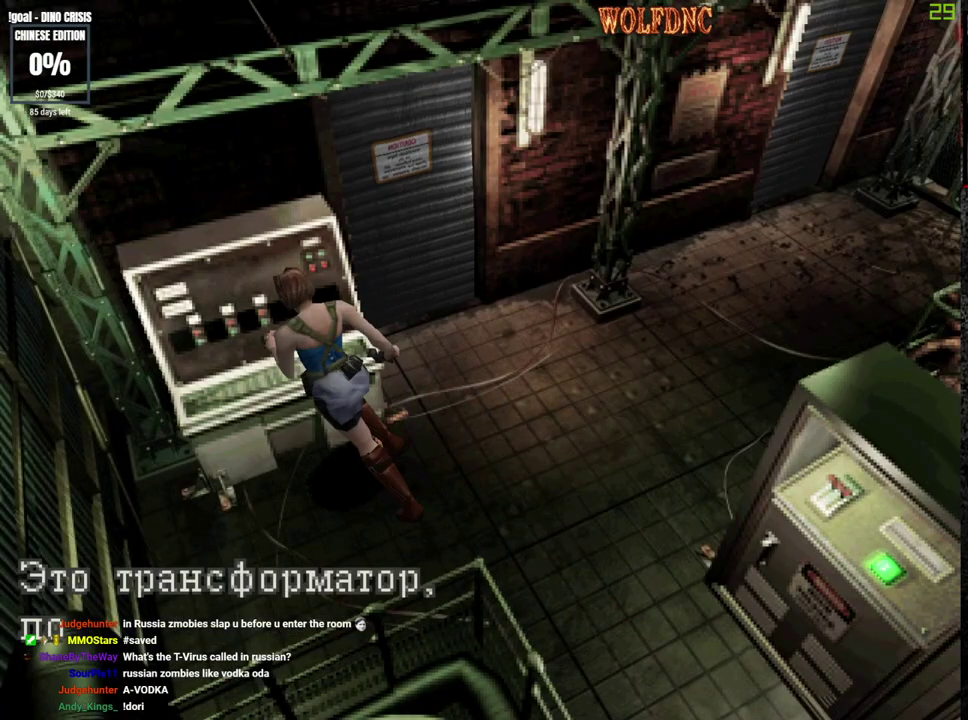
{"buttons": [], "events": [[17, "CROSS", "up"], [67, "CROSS", "down"], [450, "CROSS", "up"]]}
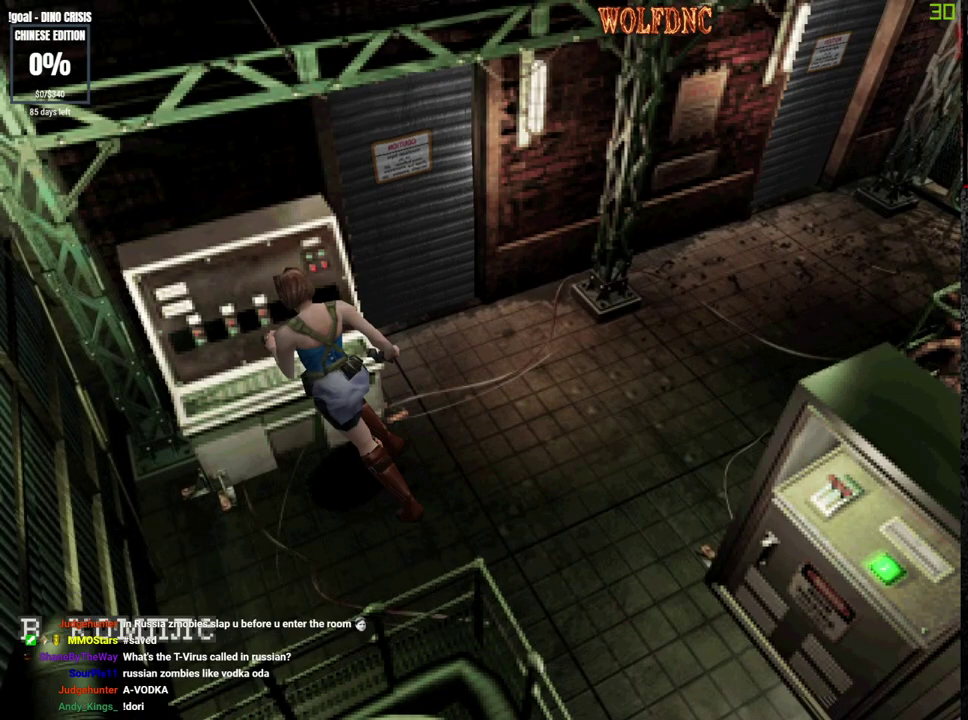
{"buttons": ["CROSS"], "events": [[50, "CROSS", "down"], [417, "CROSS", "up"], [467, "CROSS", "down"]]}
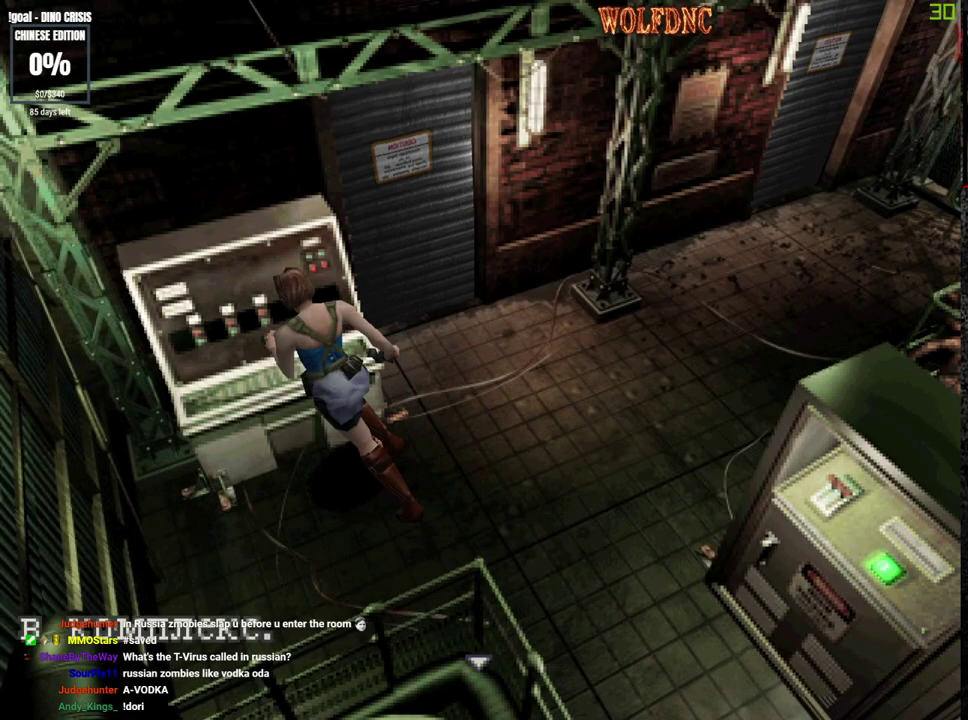
{"buttons": ["CROSS"], "events": [[50, "CROSS", "up"], [100, "CROSS", "down"]]}
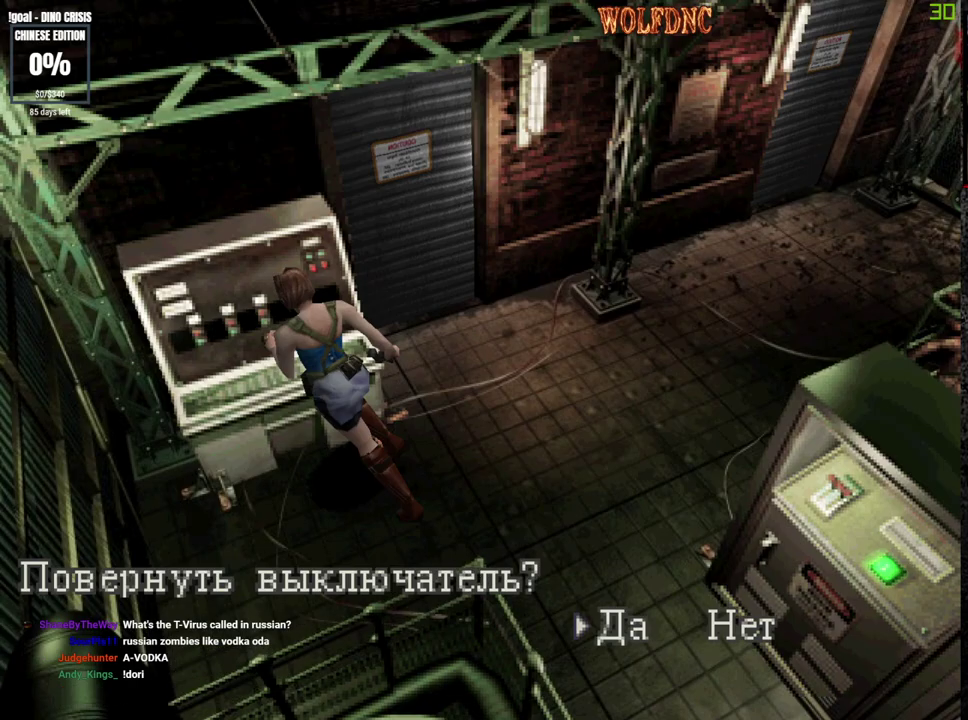
{"buttons": ["CROSS"], "events": [[167, "CROSS", "up"], [250, "CROSS", "down"]]}
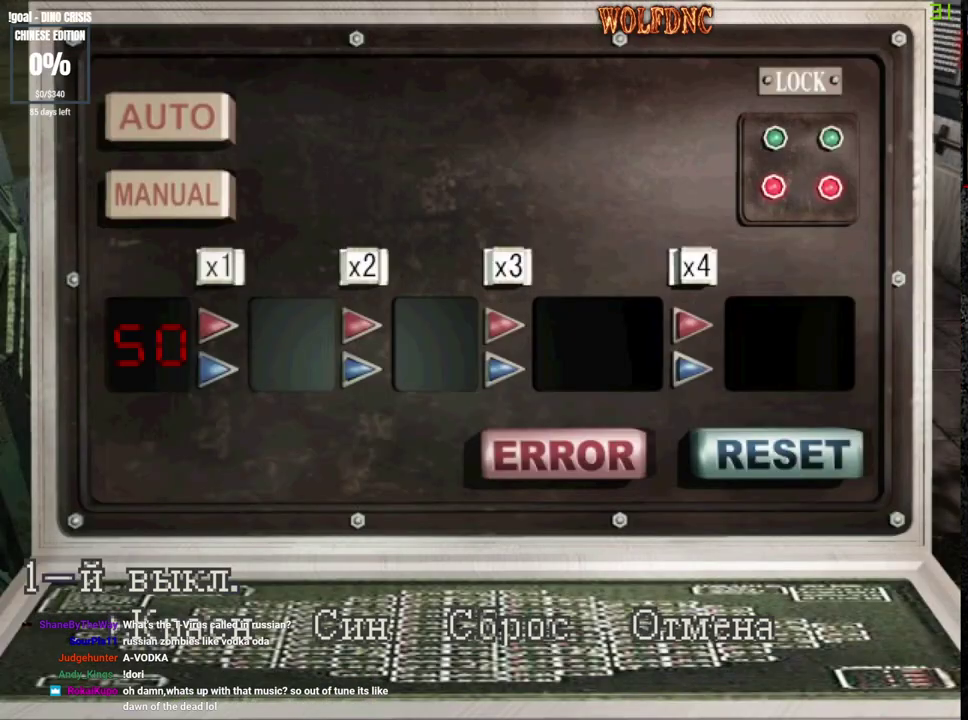
{"buttons": [], "events": [[500, "CROSS", "up"]]}
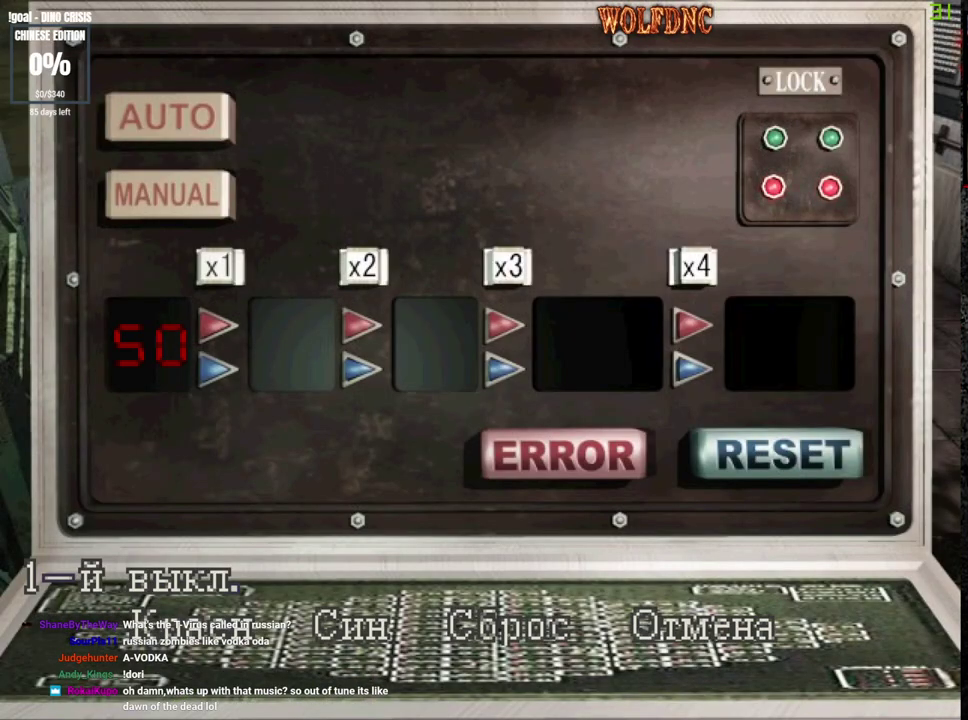
{"buttons": ["CROSS"], "events": [[67, "CROSS", "down"]]}
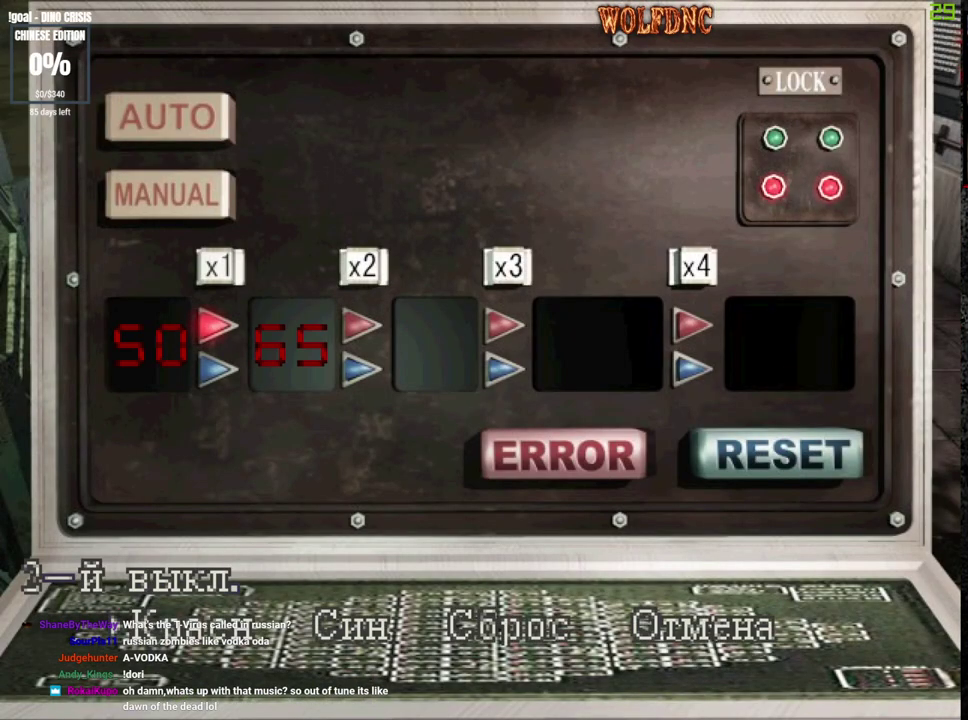
{"buttons": ["CROSS"], "events": [[167, "DPAD_RIGHT", "down"], [267, "DPAD_RIGHT", "up"]]}
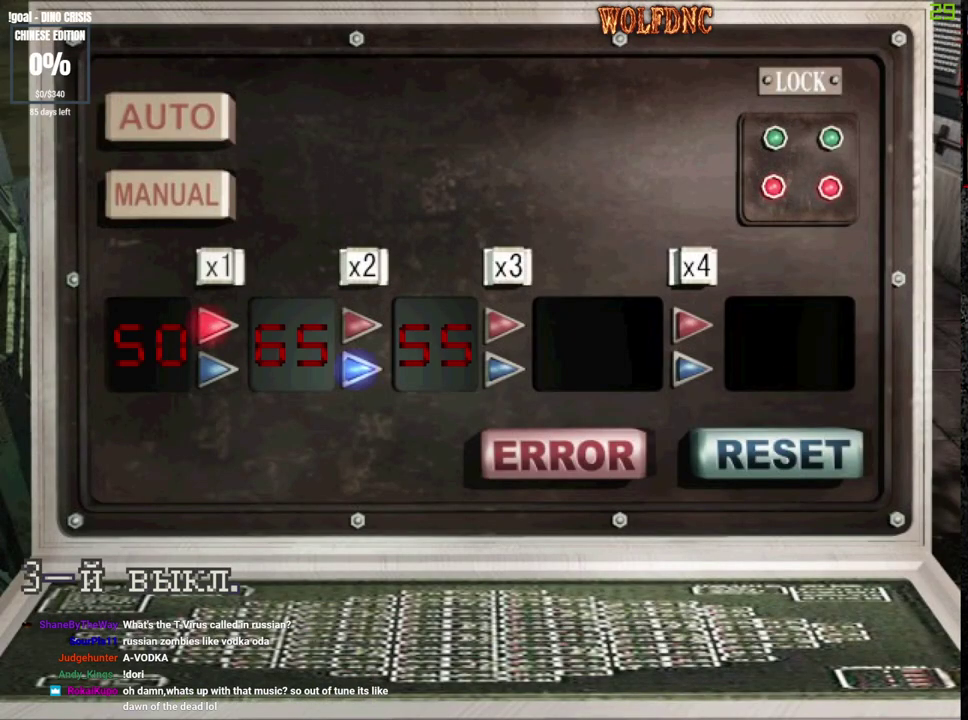
{"buttons": ["CROSS"], "events": [[233, "DPAD_RIGHT", "down"], [367, "DPAD_RIGHT", "up"]]}
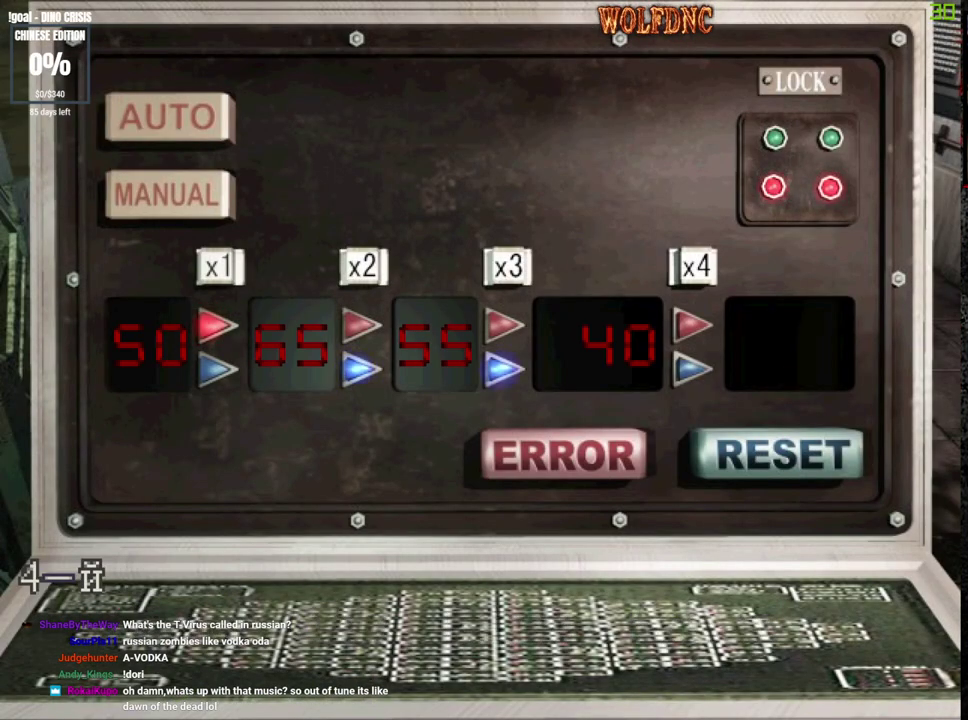
{"buttons": [], "events": [[333, "CROSS", "up"]]}